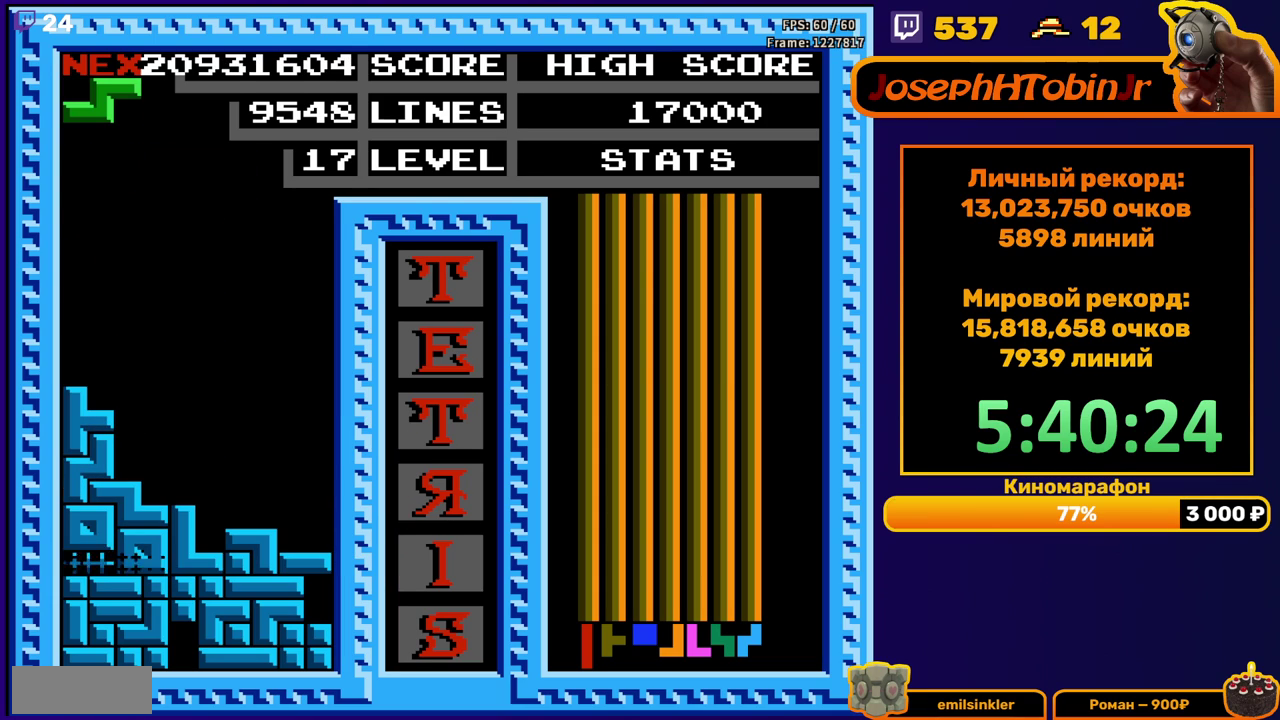
Gameplay with a controller (Nintendo layout); each line is a JSON object with the inputs held at the frame after it. "events" lists button and stick changes between this image and that frame as [ms after this image, input, new state], when the widget could be followed in between. Not read: L3 R3.
{"buttons": ["A", "DPAD_RIGHT"], "events": [[400, "DPAD_RIGHT", "down"], [483, "A", "down"]]}
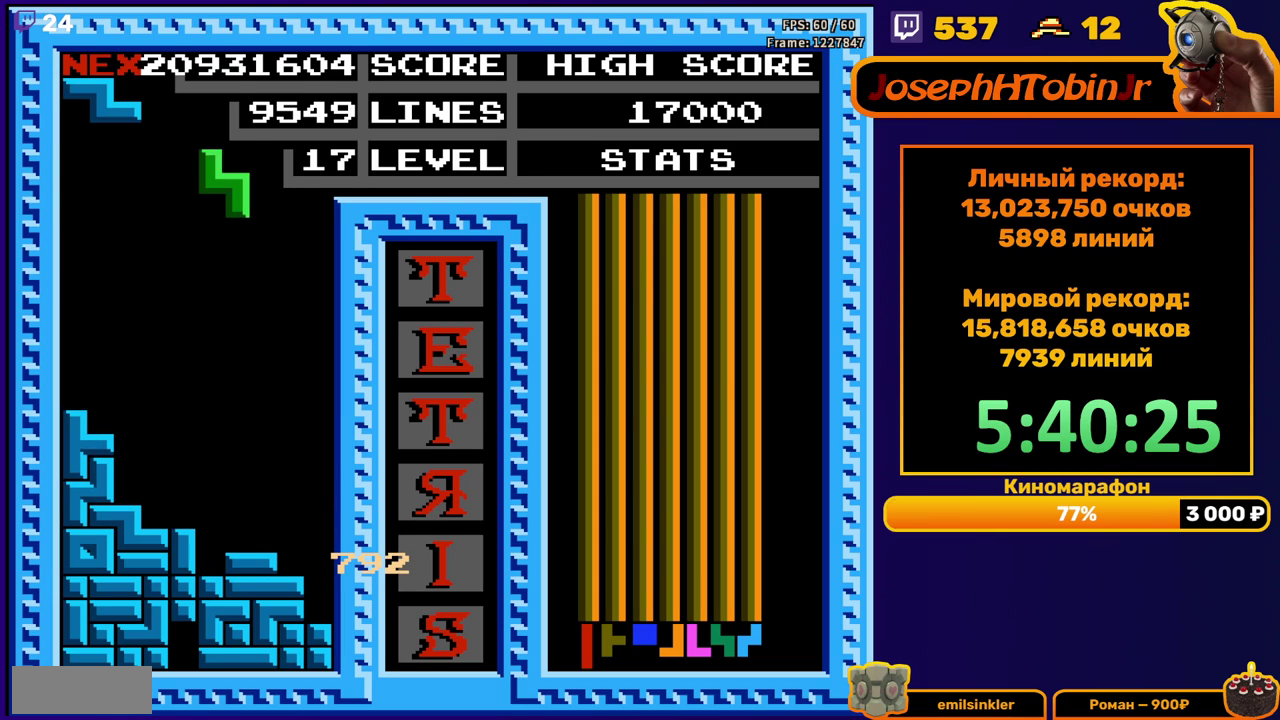
{"buttons": [], "events": [[50, "A", "up"], [283, "DPAD_RIGHT", "up"]]}
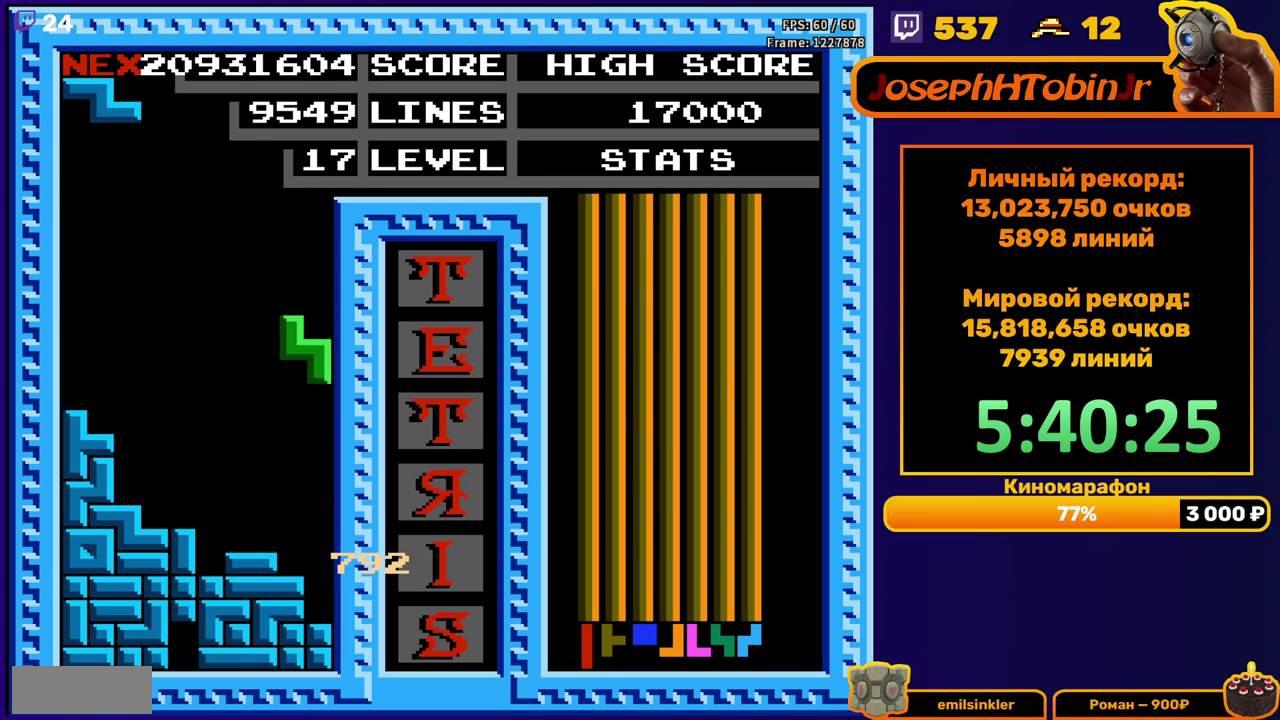
{"buttons": [], "events": [[150, "DPAD_DOWN", "down"], [367, "DPAD_DOWN", "up"]]}
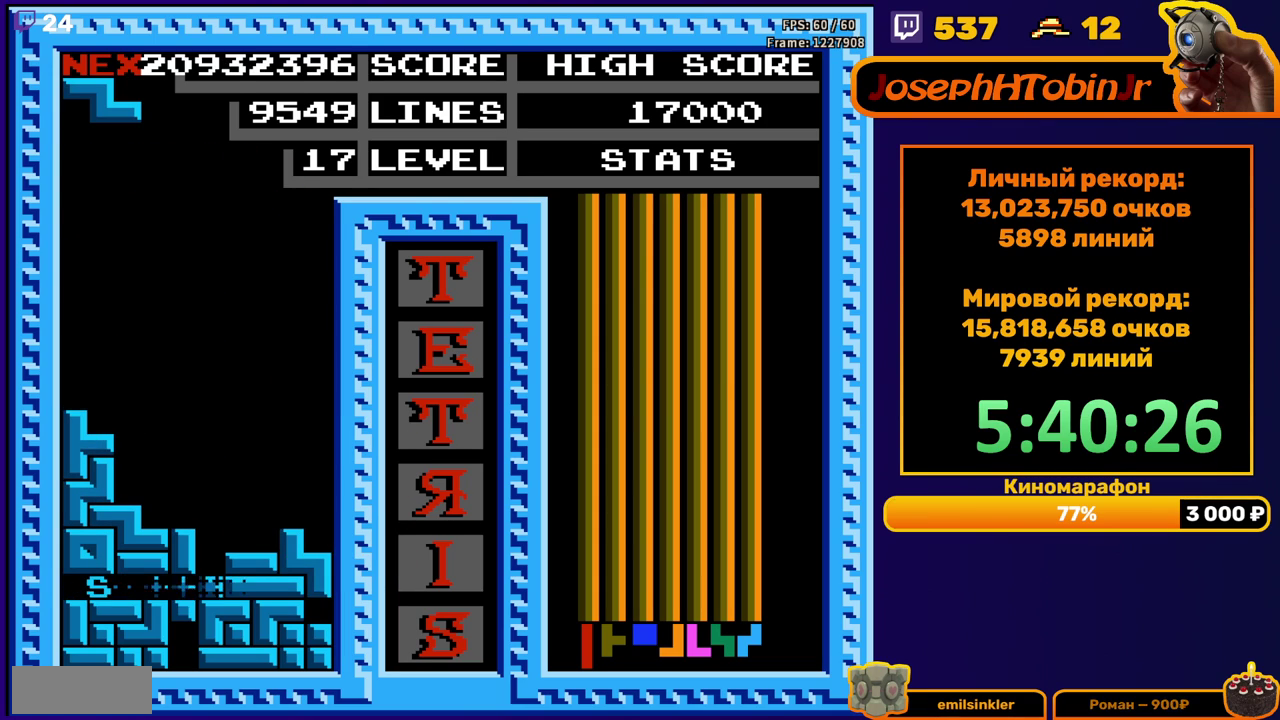
{"buttons": ["A", "DPAD_RIGHT"], "events": [[433, "DPAD_RIGHT", "down"], [467, "A", "down"]]}
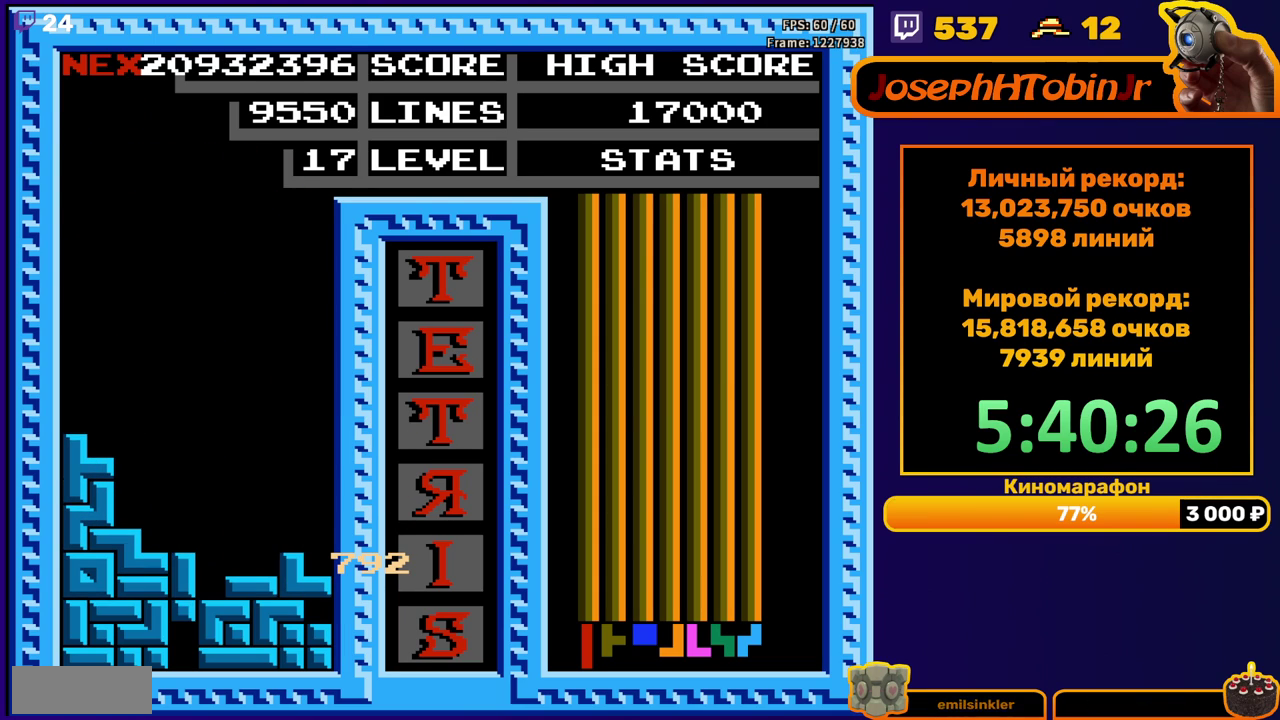
{"buttons": [], "events": [[17, "DPAD_RIGHT", "up"], [83, "A", "up"]]}
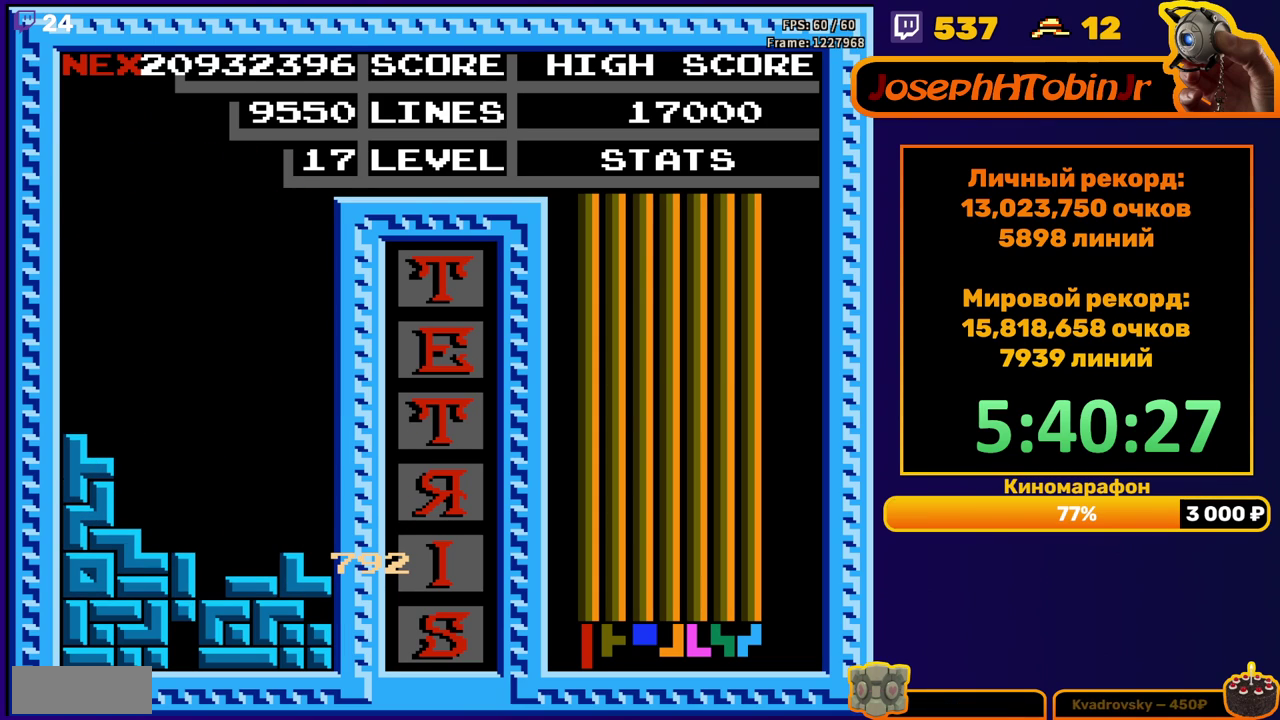
{"buttons": ["START"], "events": [[250, "START", "down"], [317, "START", "up"], [383, "START", "down"], [433, "START", "up"], [483, "START", "down"]]}
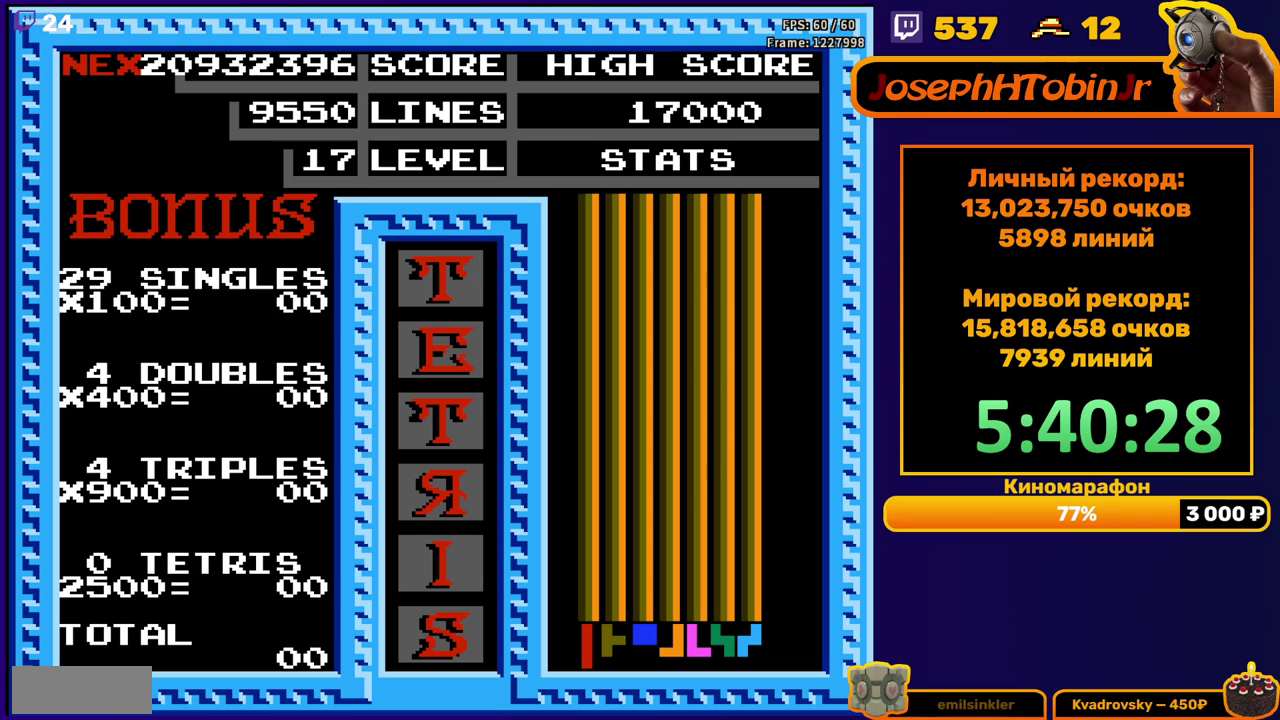
{"buttons": [], "events": [[33, "START", "up"], [83, "START", "down"], [133, "START", "up"], [183, "START", "down"], [450, "START", "up"]]}
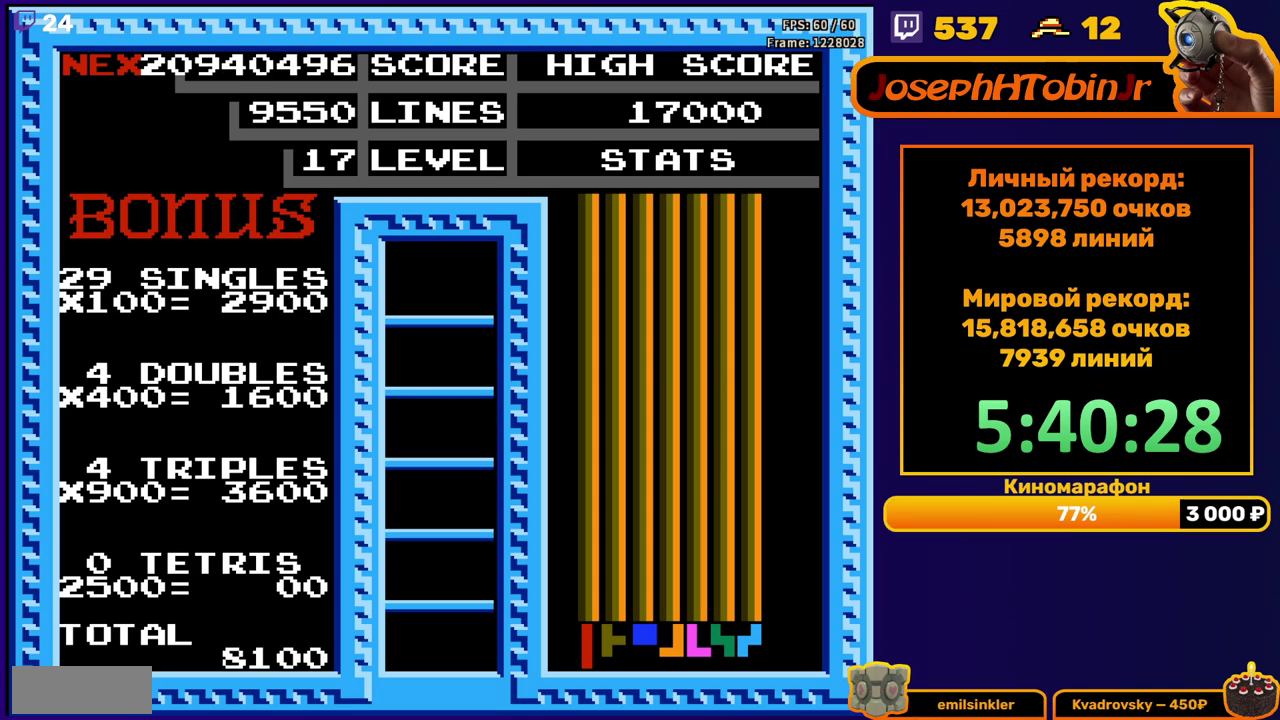
{"buttons": [], "events": []}
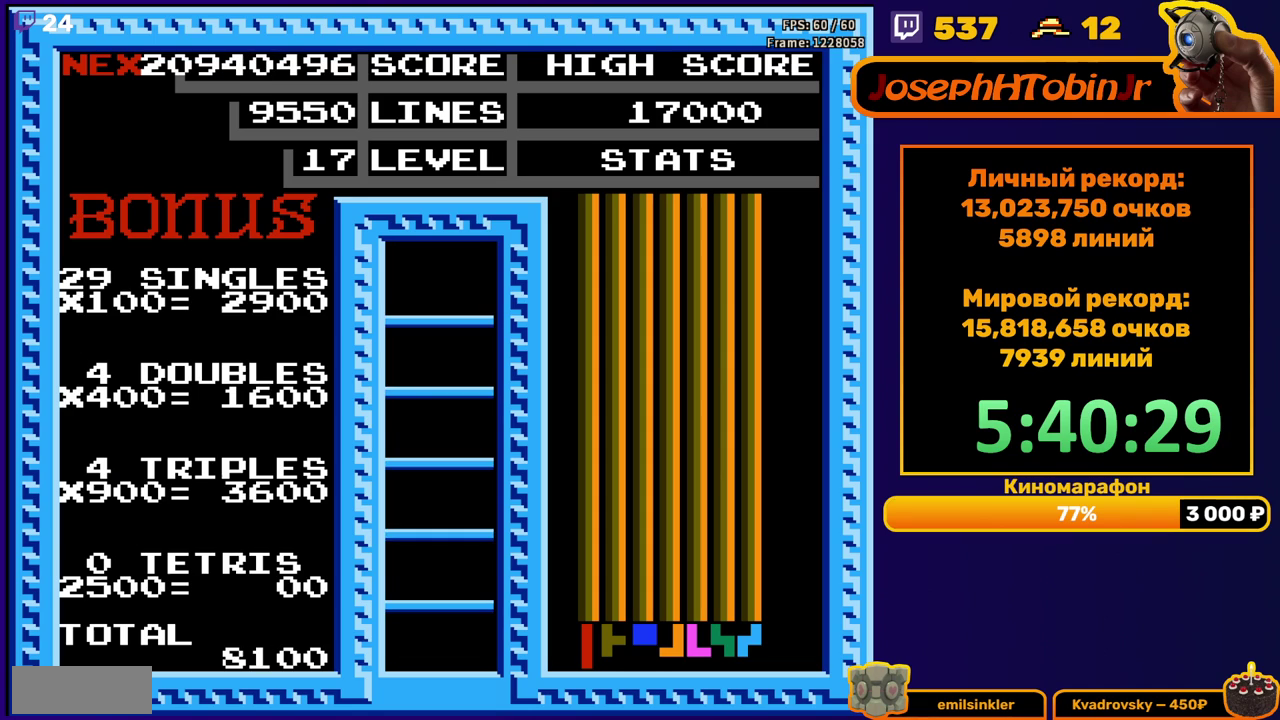
{"buttons": [], "events": []}
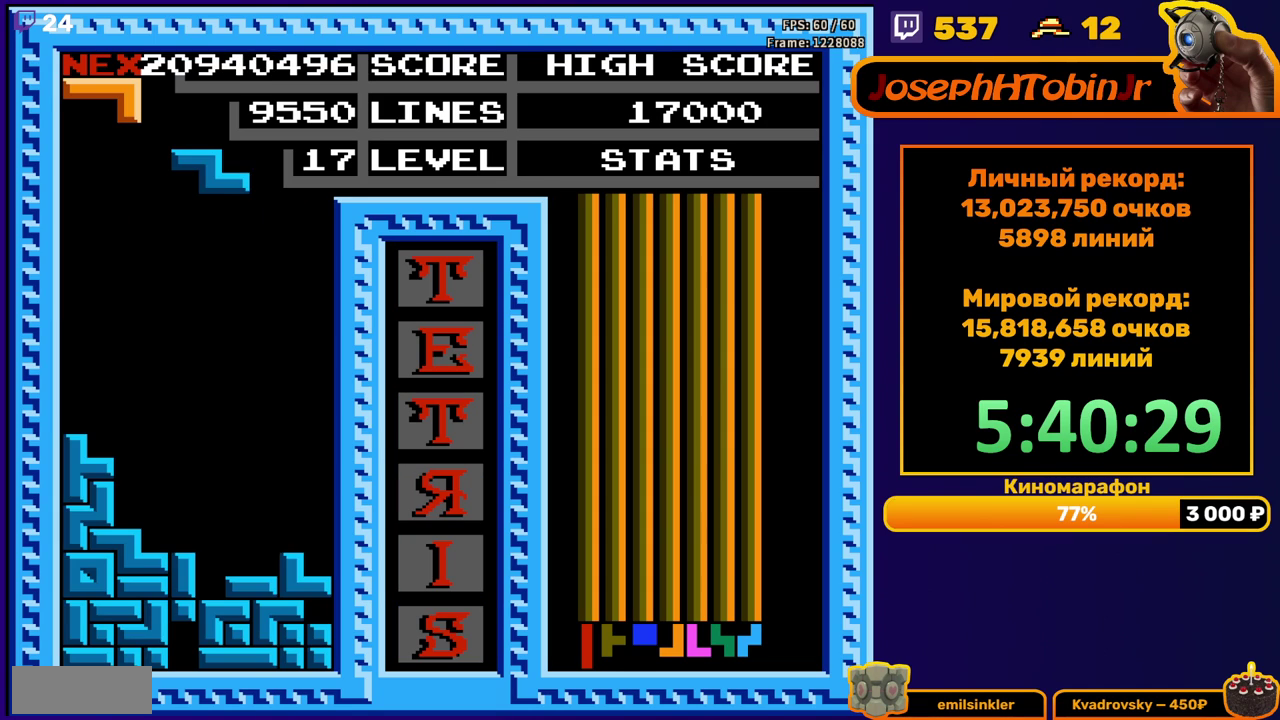
{"buttons": ["DPAD_DOWN"], "events": [[33, "DPAD_RIGHT", "down"], [83, "A", "down"], [100, "DPAD_RIGHT", "up"], [200, "A", "up"], [233, "DPAD_DOWN", "down"]]}
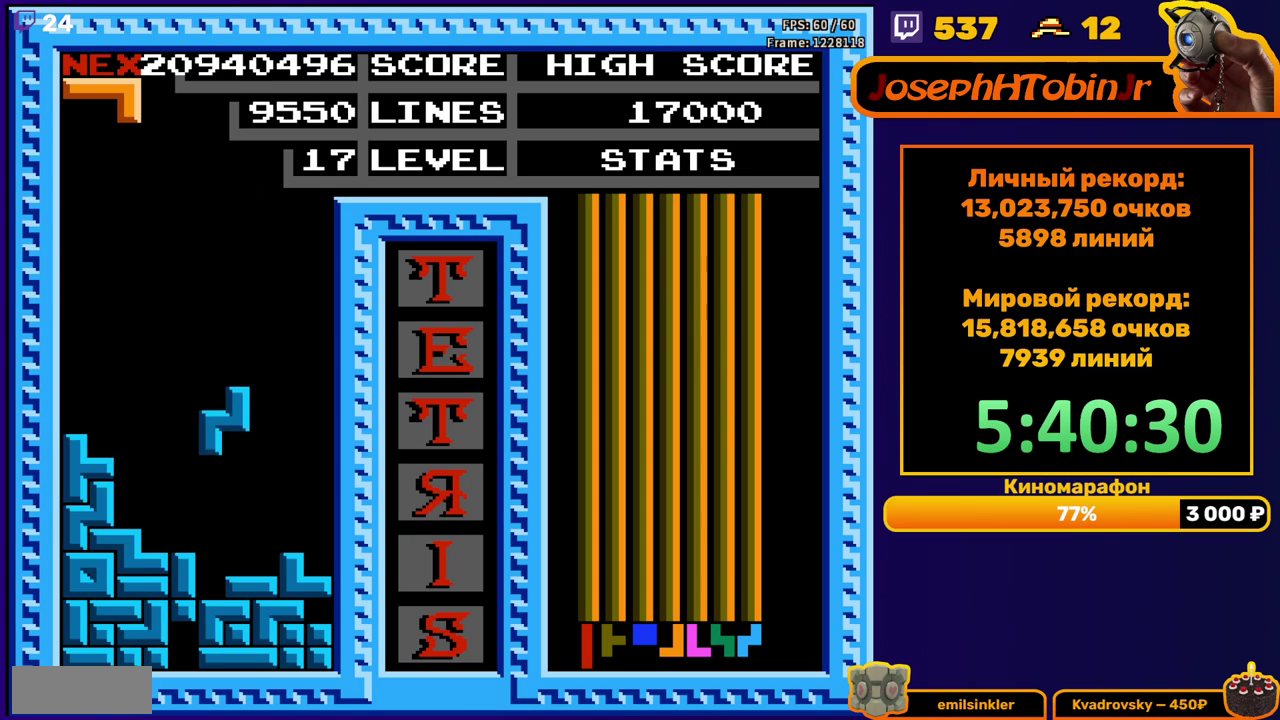
{"buttons": [], "events": [[150, "DPAD_DOWN", "up"]]}
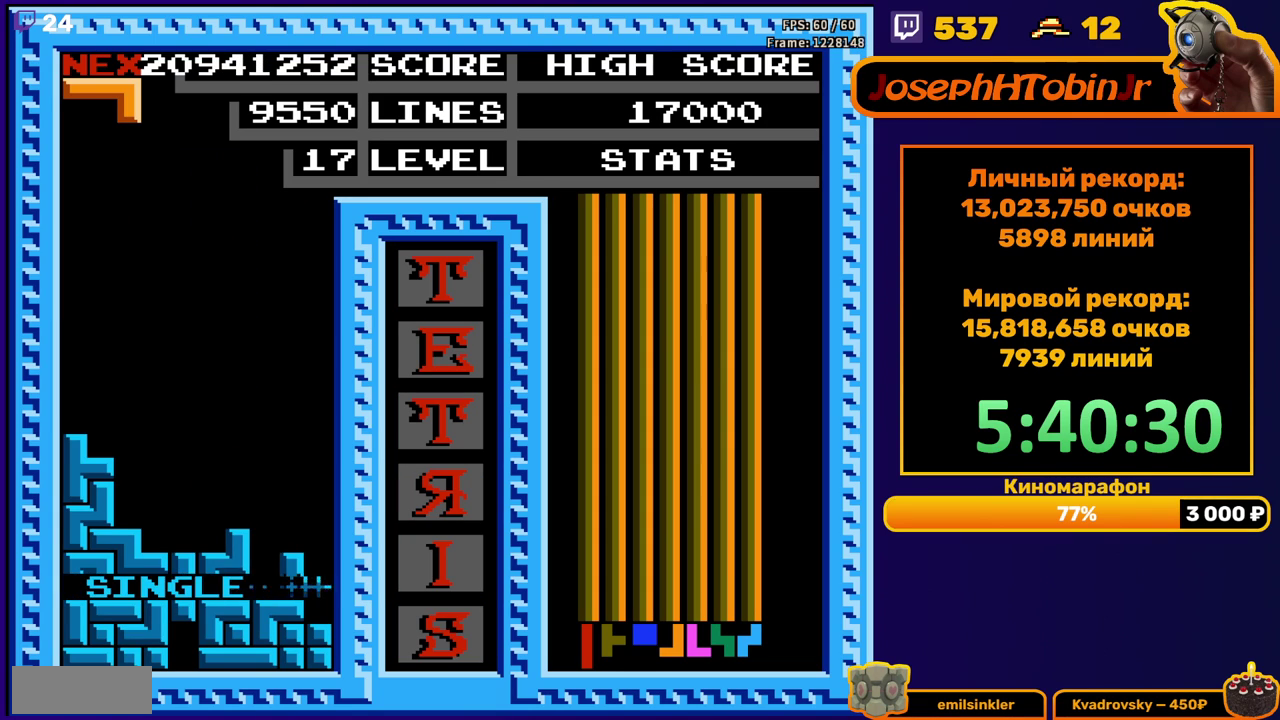
{"buttons": ["DPAD_DOWN"], "events": [[183, "DPAD_LEFT", "down"], [217, "A", "down"], [267, "A", "up"], [267, "DPAD_LEFT", "up"], [350, "A", "down"], [383, "DPAD_DOWN", "down"], [433, "A", "up"]]}
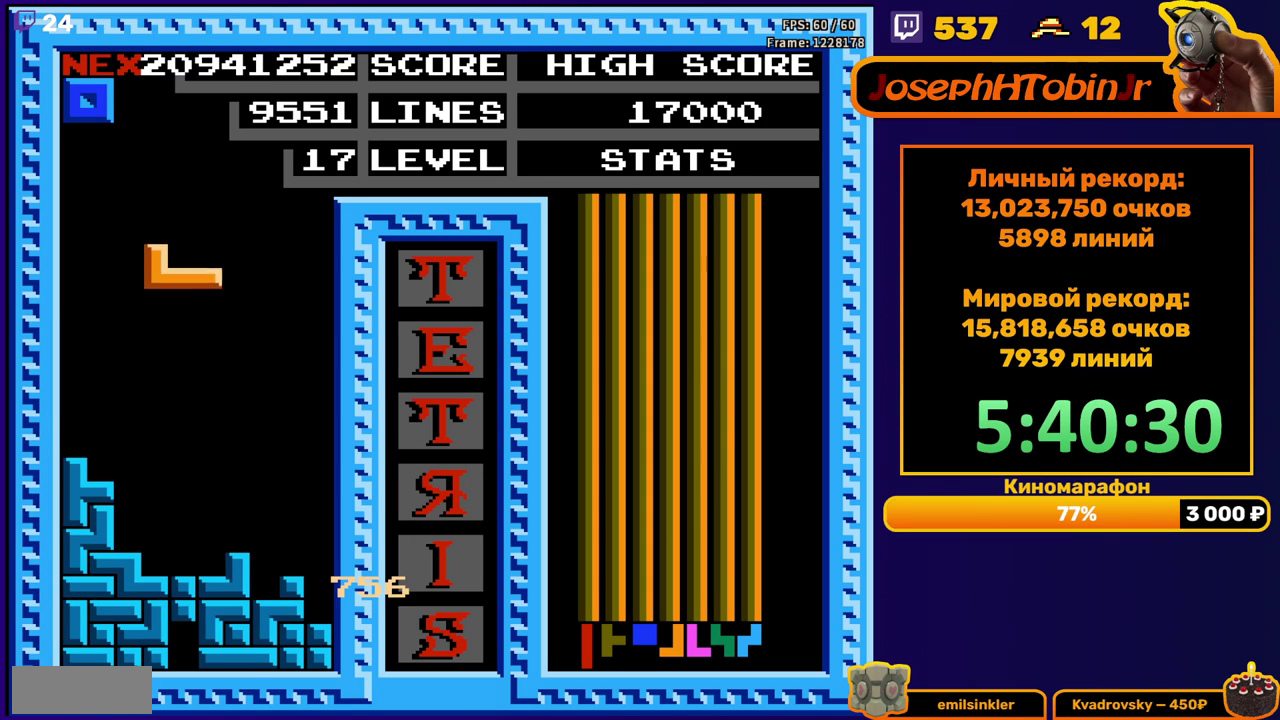
{"buttons": [], "events": [[267, "DPAD_DOWN", "up"]]}
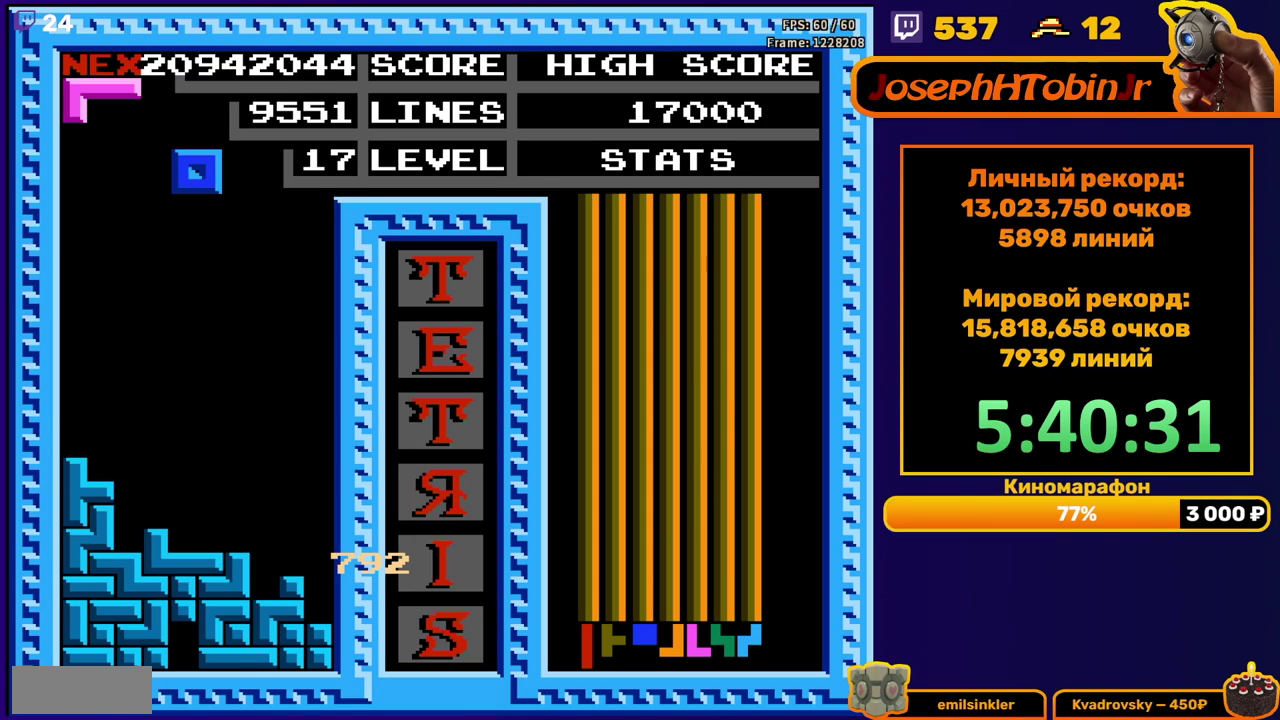
{"buttons": [], "events": [[183, "DPAD_DOWN", "down"], [467, "DPAD_DOWN", "up"]]}
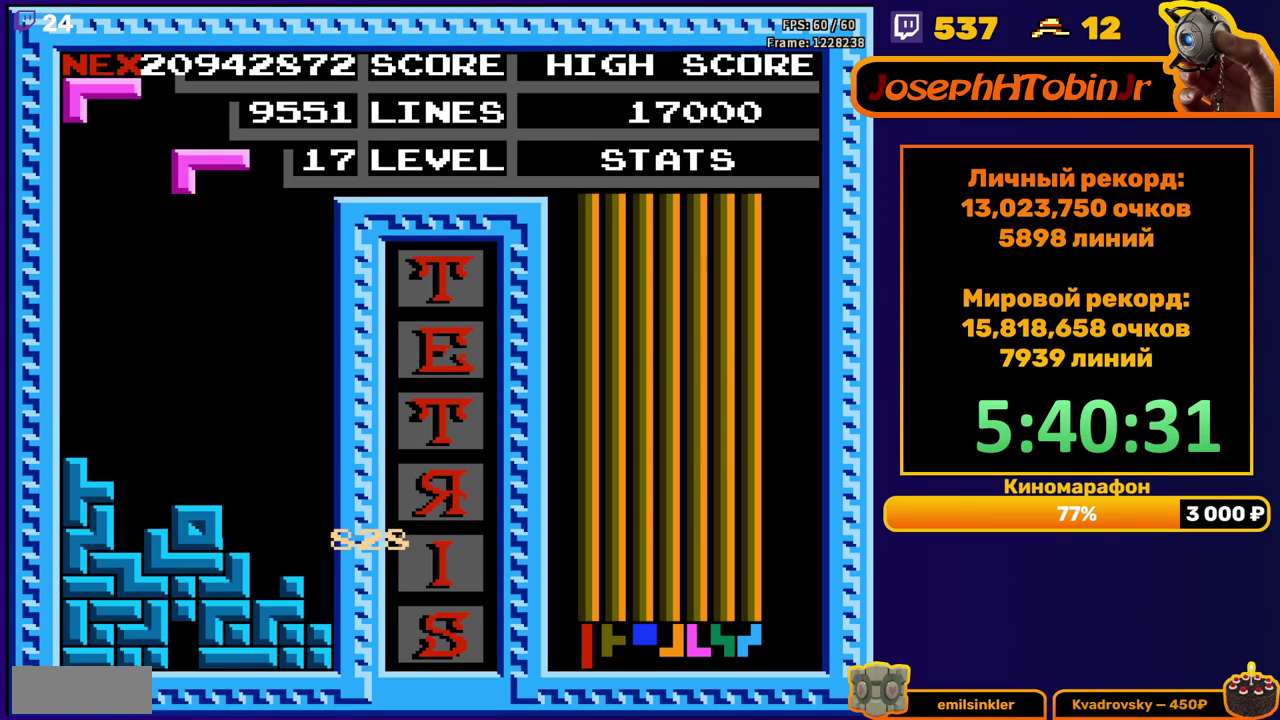
{"buttons": [], "events": [[33, "DPAD_RIGHT", "down"], [83, "A", "down"], [183, "A", "up"], [500, "DPAD_RIGHT", "up"]]}
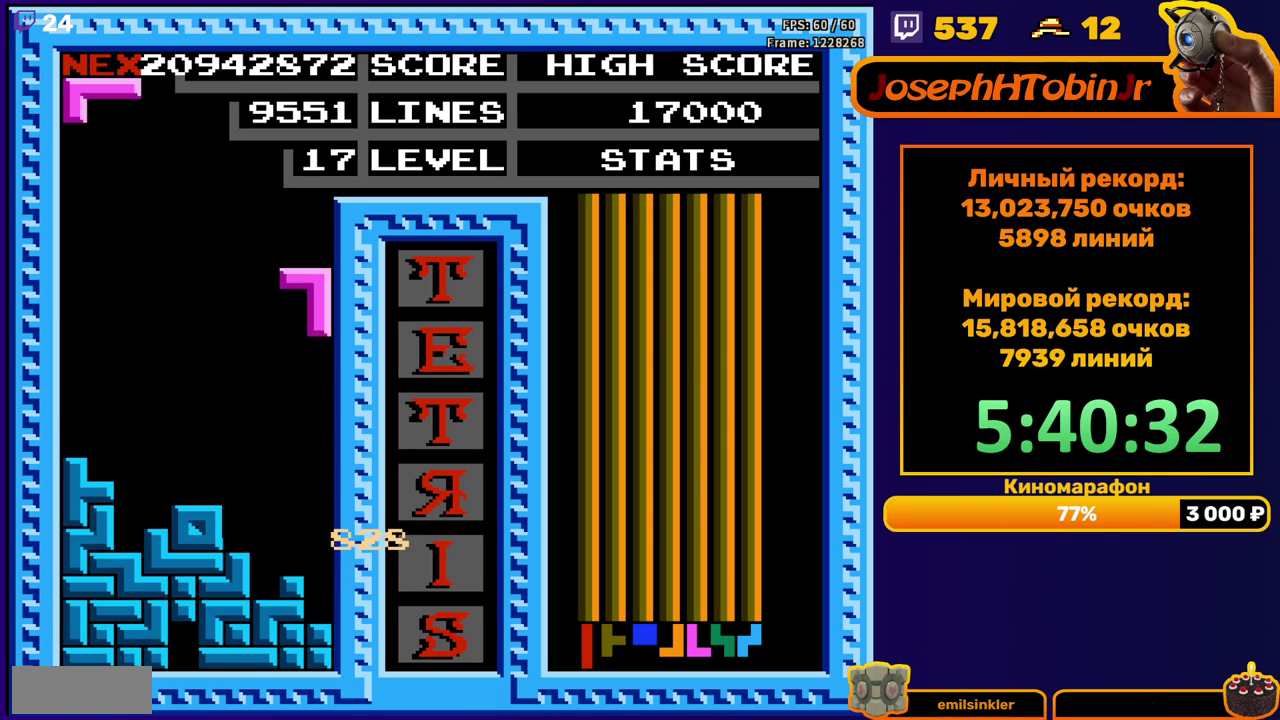
{"buttons": [], "events": [[17, "DPAD_DOWN", "down"], [300, "DPAD_DOWN", "up"]]}
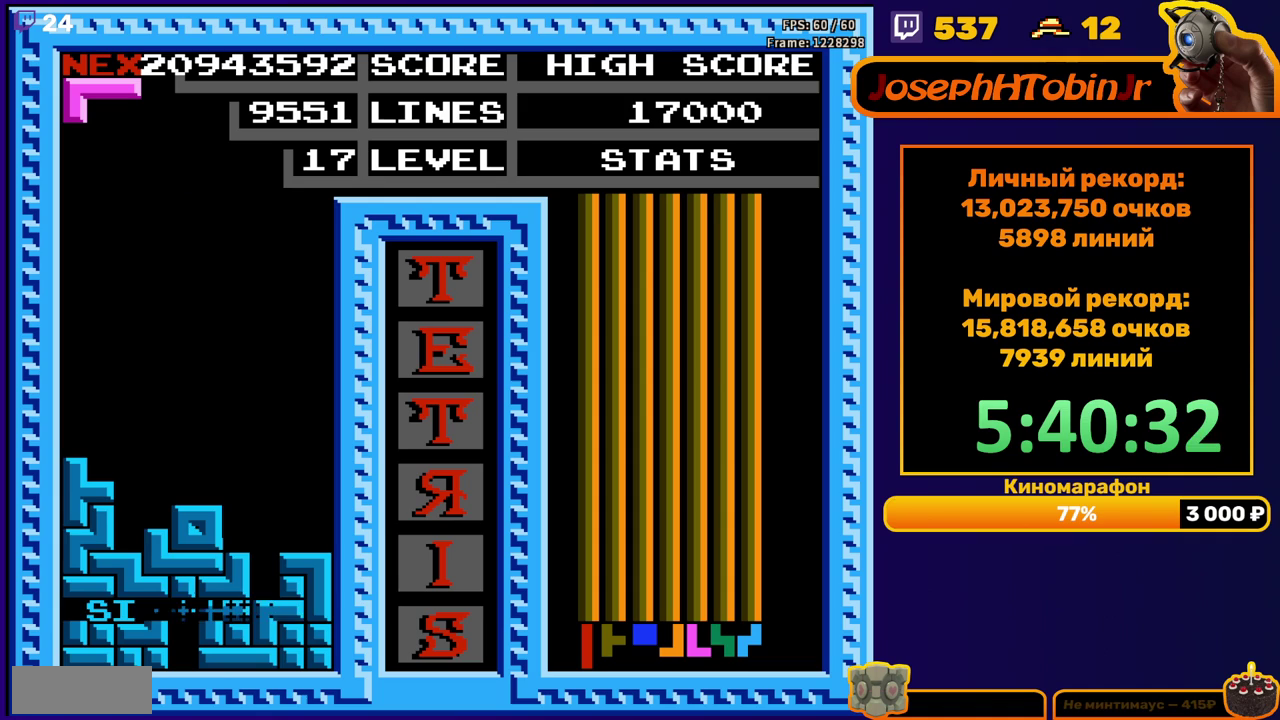
{"buttons": [], "events": [[283, "DPAD_RIGHT", "down"], [300, "A", "down"], [400, "A", "up"], [400, "DPAD_RIGHT", "up"]]}
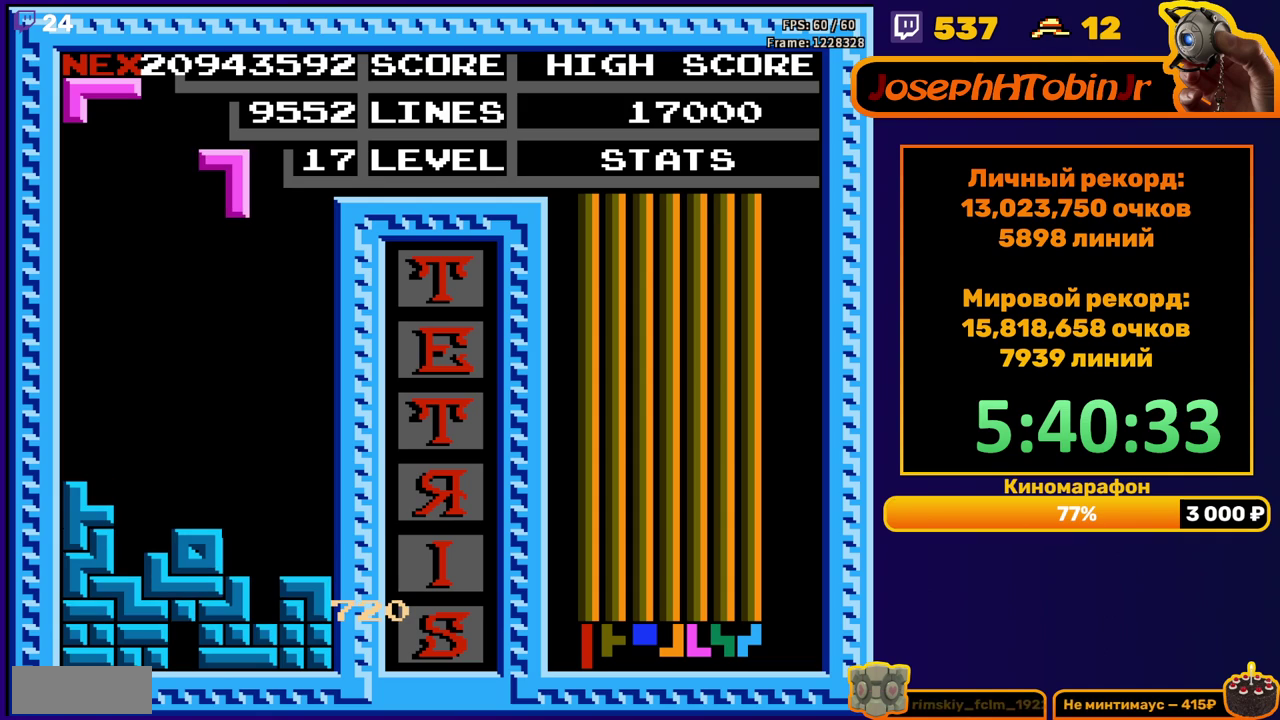
{"buttons": [], "events": [[67, "DPAD_DOWN", "down"], [417, "DPAD_DOWN", "up"]]}
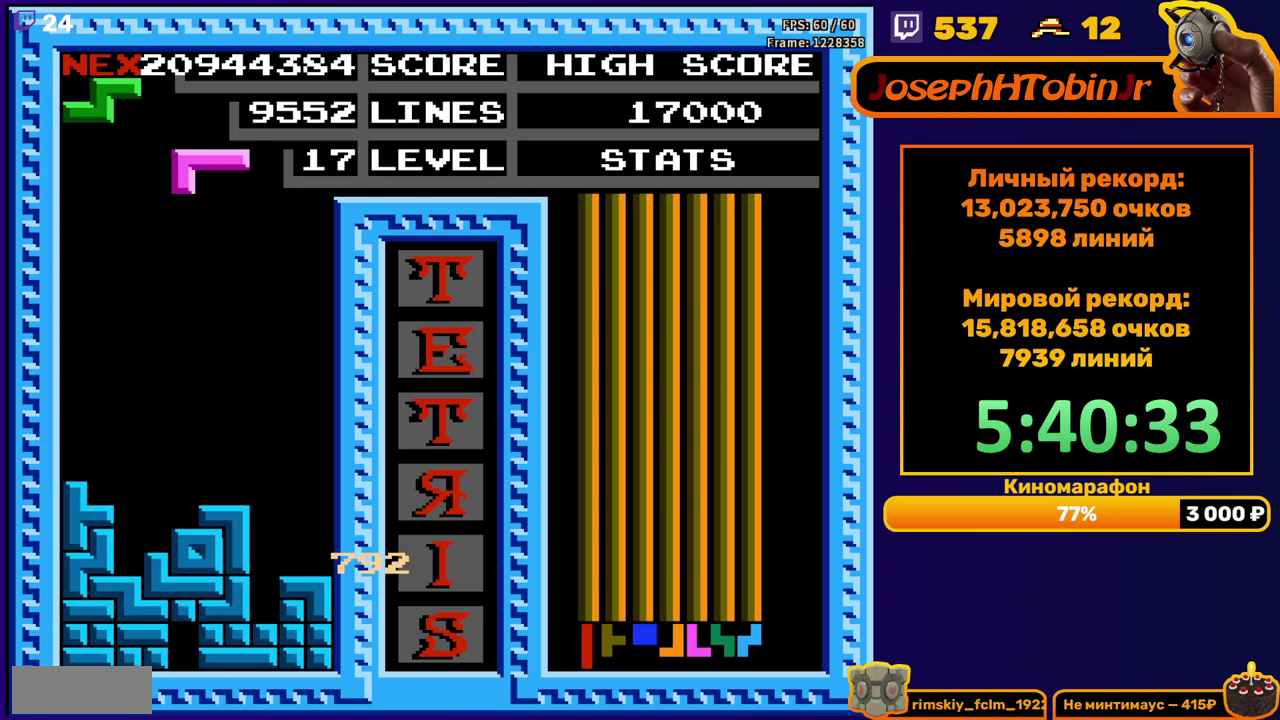
{"buttons": ["A", "DPAD_LEFT"], "events": [[17, "DPAD_DOWN", "down"], [383, "DPAD_DOWN", "up"], [433, "DPAD_LEFT", "down"], [483, "A", "down"]]}
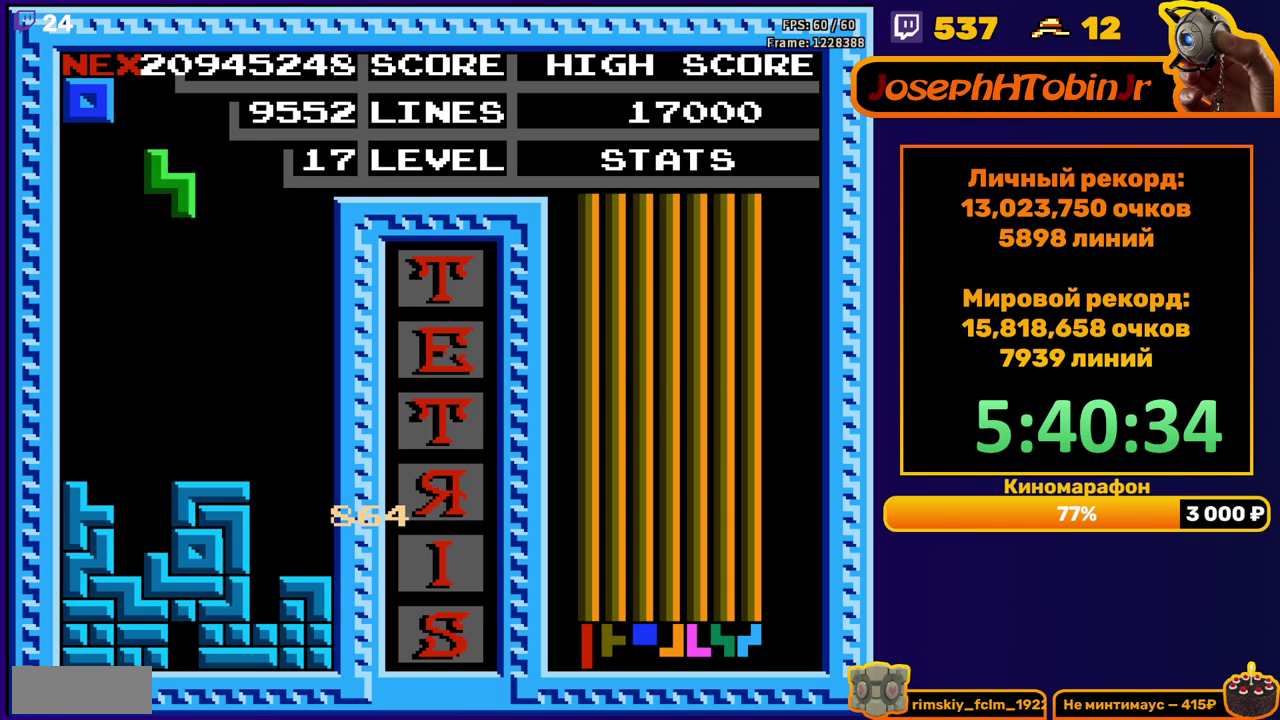
{"buttons": ["DPAD_DOWN"], "events": [[83, "A", "up"], [383, "DPAD_DOWN", "down"], [383, "DPAD_LEFT", "up"]]}
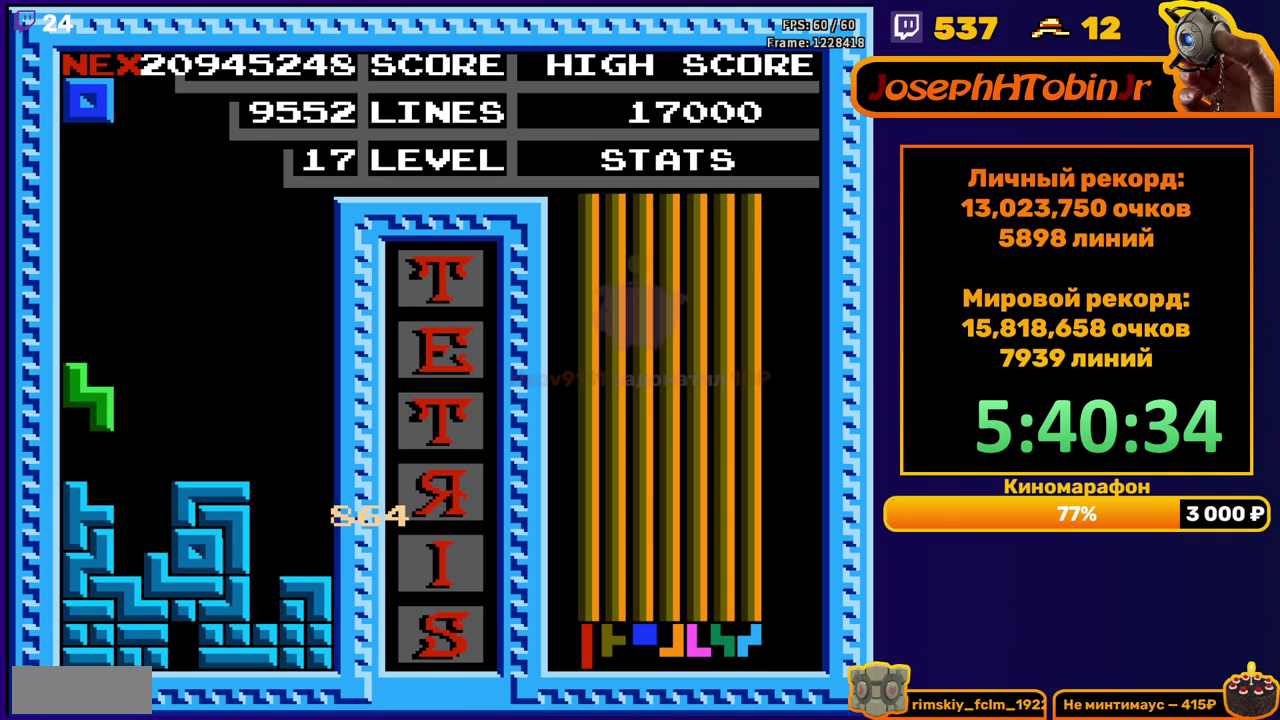
{"buttons": ["DPAD_RIGHT"], "events": [[83, "DPAD_DOWN", "up"], [167, "DPAD_RIGHT", "down"]]}
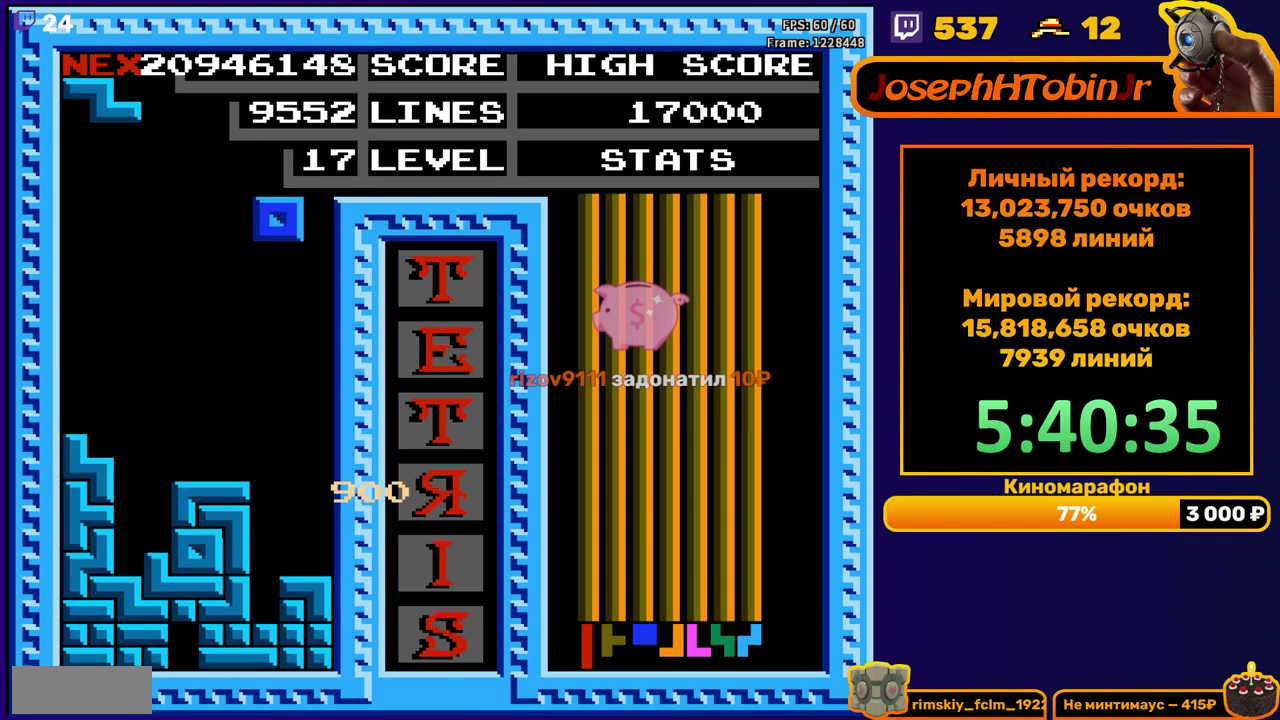
{"buttons": ["A", "DPAD_LEFT"], "events": [[117, "DPAD_RIGHT", "up"], [133, "DPAD_DOWN", "down"], [383, "DPAD_DOWN", "up"], [450, "A", "down"], [483, "DPAD_LEFT", "down"]]}
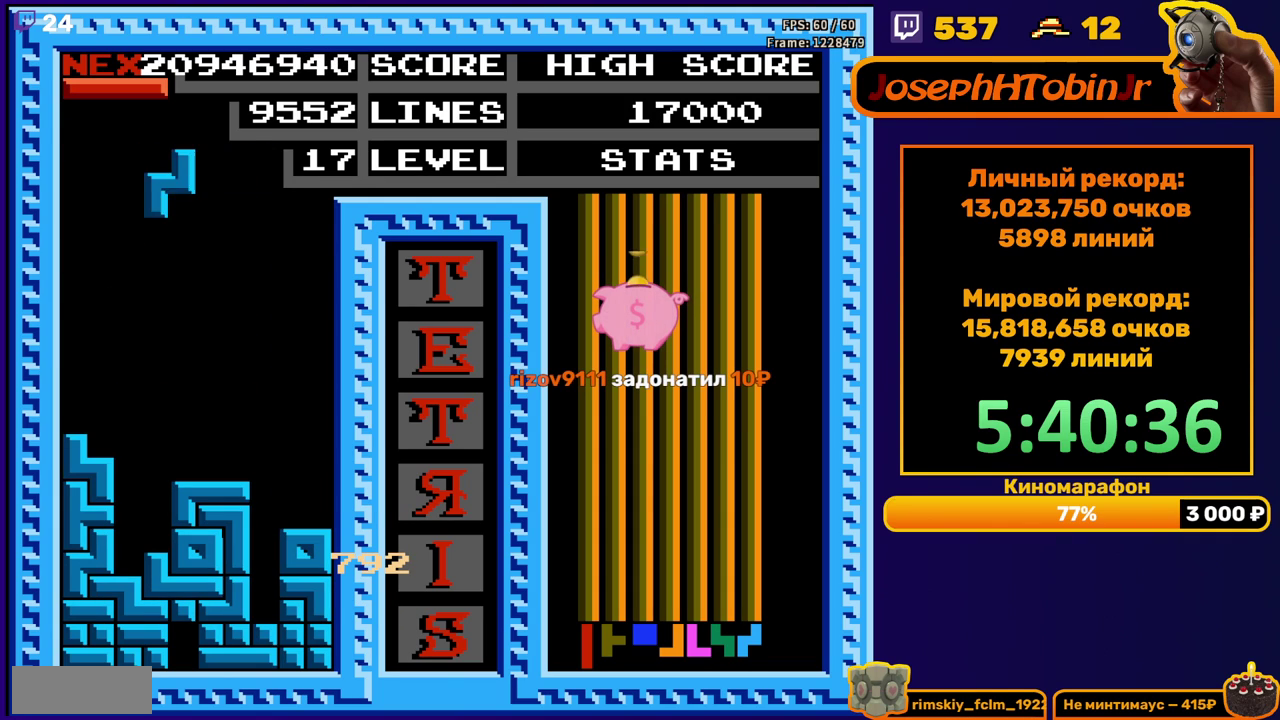
{"buttons": ["DPAD_DOWN"], "events": [[50, "A", "up"], [50, "DPAD_LEFT", "up"], [117, "DPAD_LEFT", "down"], [183, "DPAD_LEFT", "up"], [250, "DPAD_DOWN", "down"]]}
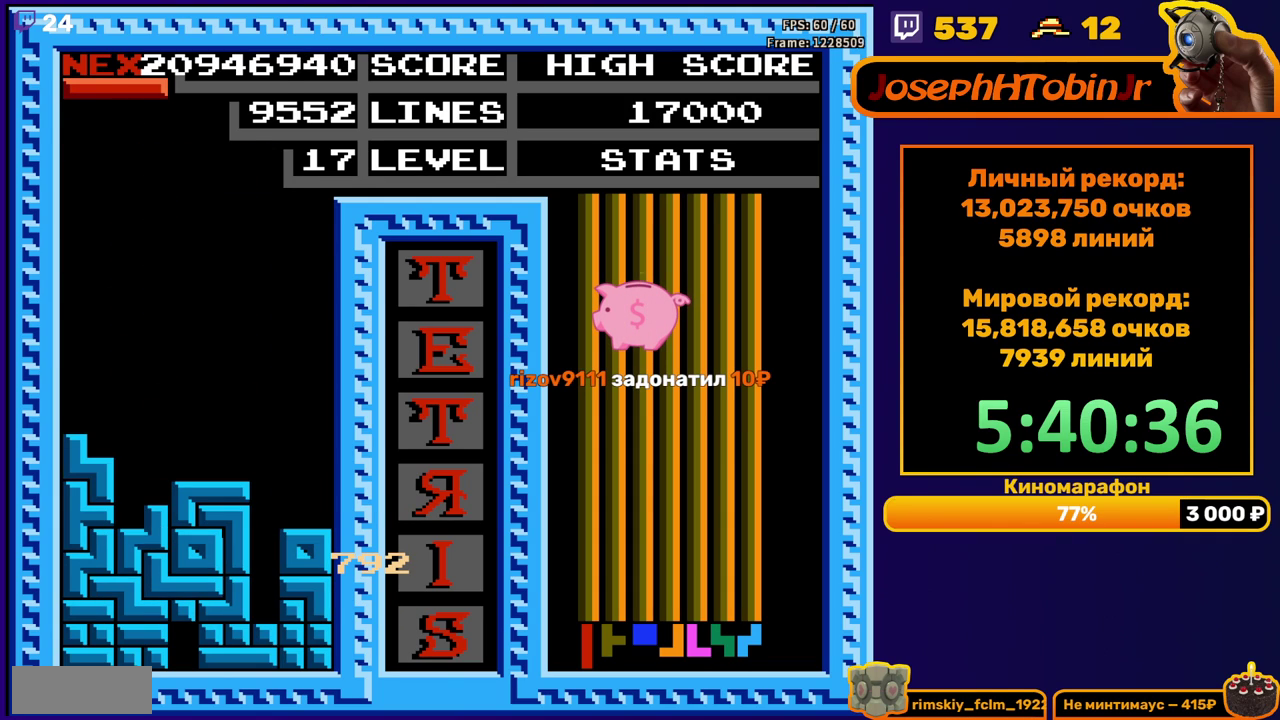
{"buttons": ["DPAD_DOWN"], "events": [[50, "DPAD_DOWN", "up"], [117, "A", "down"], [133, "DPAD_RIGHT", "down"], [200, "A", "up"], [317, "DPAD_RIGHT", "up"], [433, "DPAD_DOWN", "down"]]}
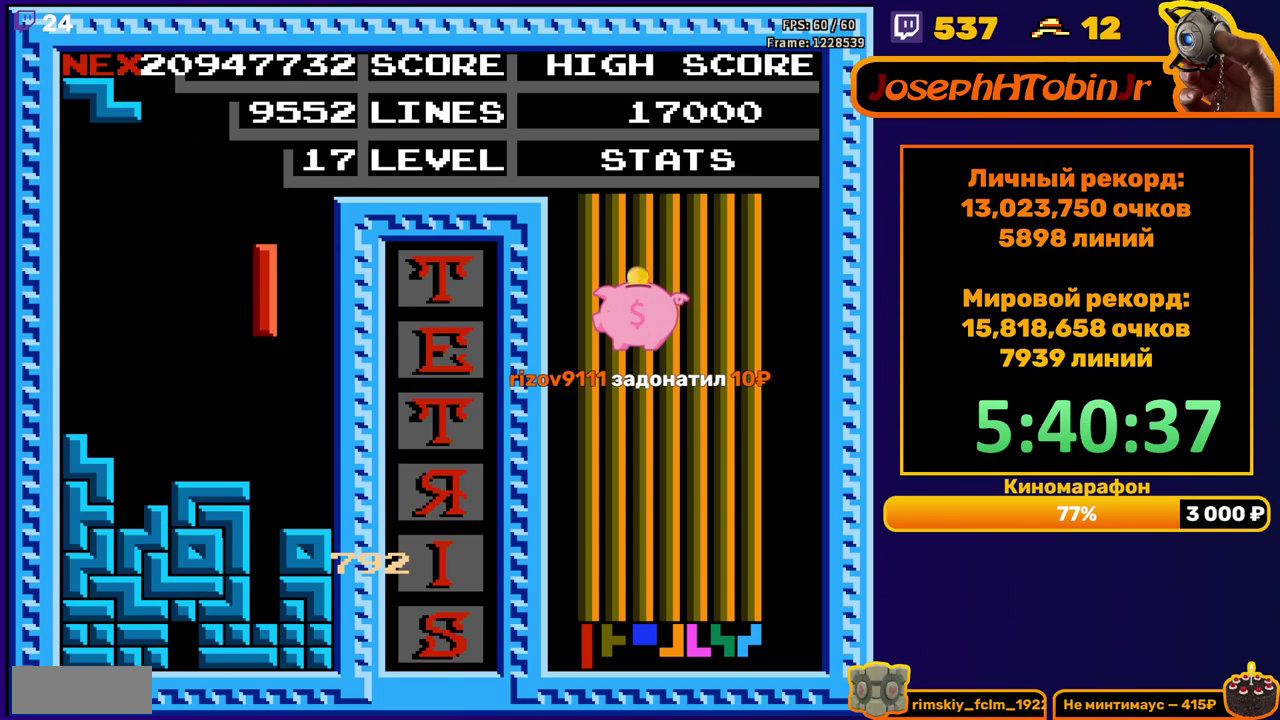
{"buttons": [], "events": [[267, "DPAD_DOWN", "up"]]}
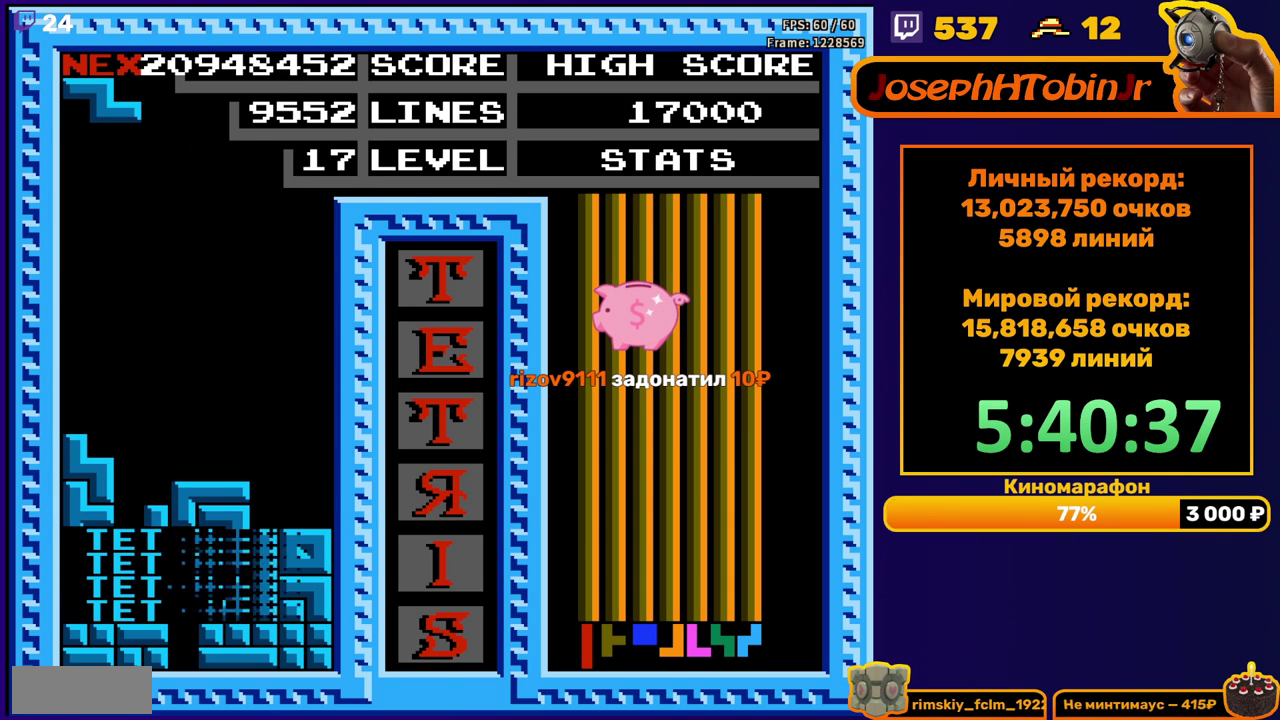
{"buttons": [], "events": [[233, "DPAD_LEFT", "down"], [283, "A", "down"], [300, "DPAD_LEFT", "up"], [350, "A", "up"], [367, "DPAD_LEFT", "down"], [433, "DPAD_LEFT", "up"]]}
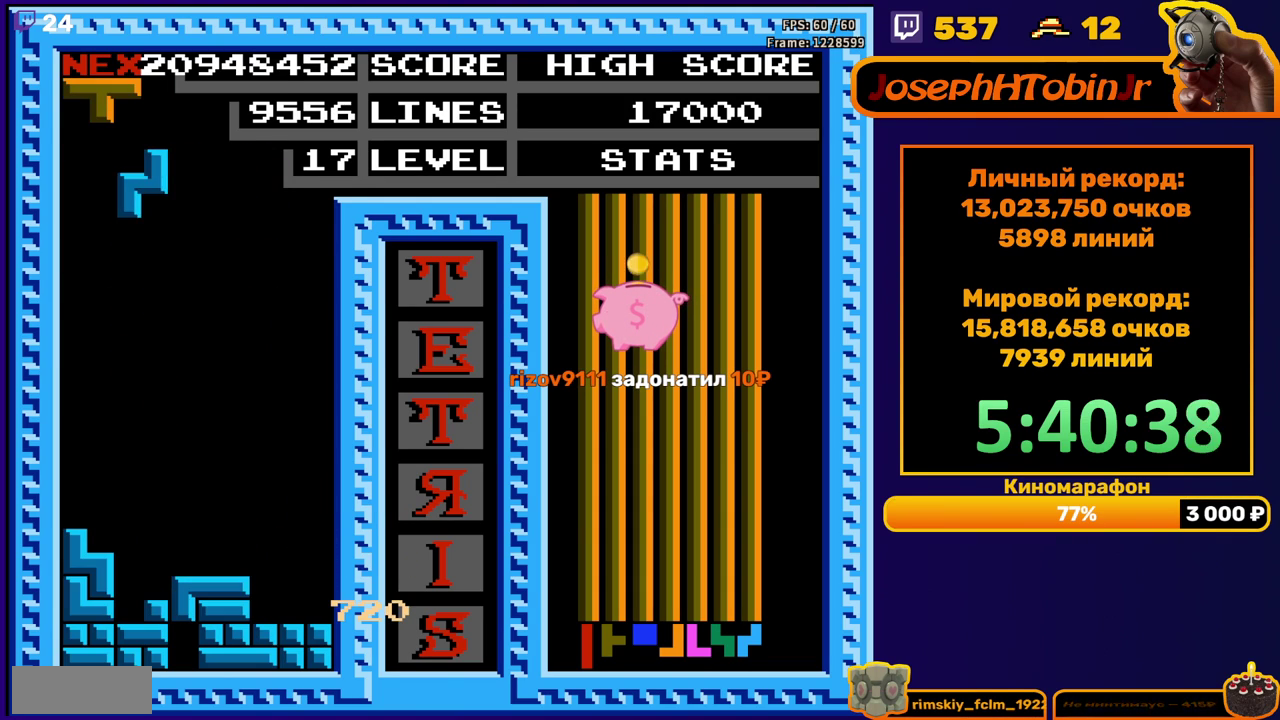
{"buttons": ["DPAD_LEFT"], "events": [[17, "DPAD_DOWN", "down"], [367, "DPAD_DOWN", "up"], [433, "DPAD_LEFT", "down"]]}
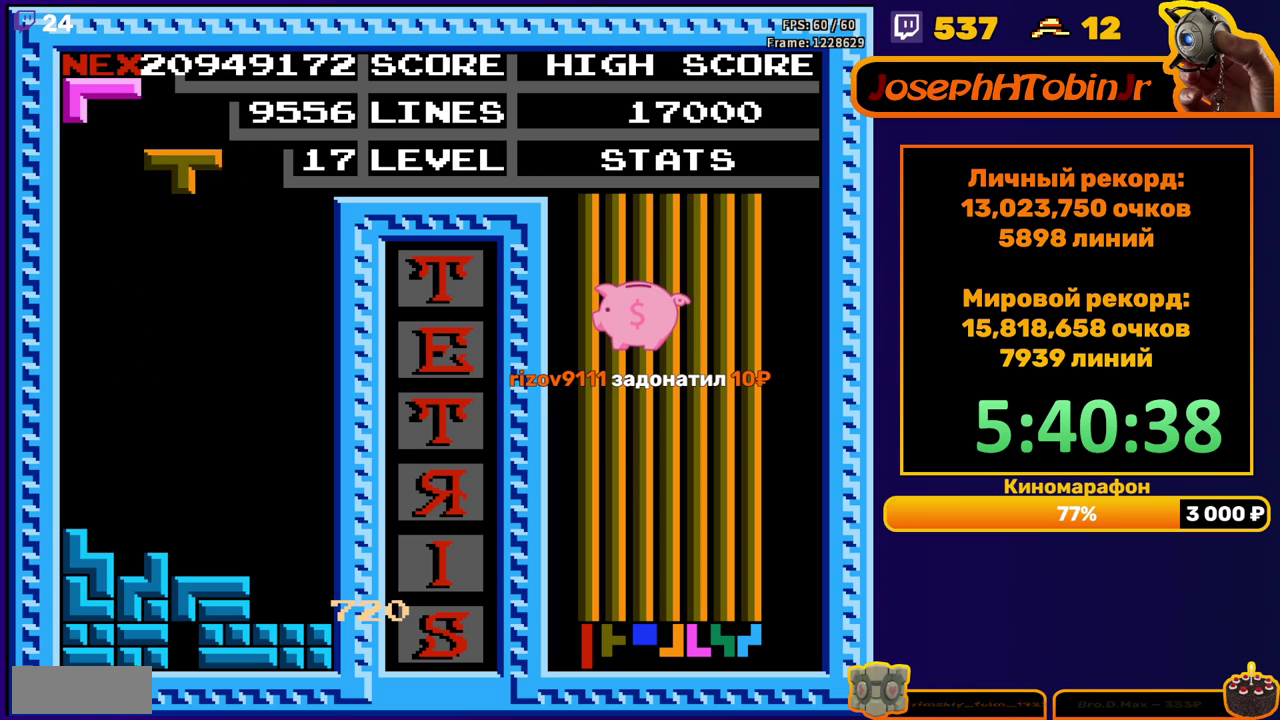
{"buttons": ["DPAD_DOWN"], "events": [[267, "DPAD_LEFT", "up"], [350, "DPAD_DOWN", "down"]]}
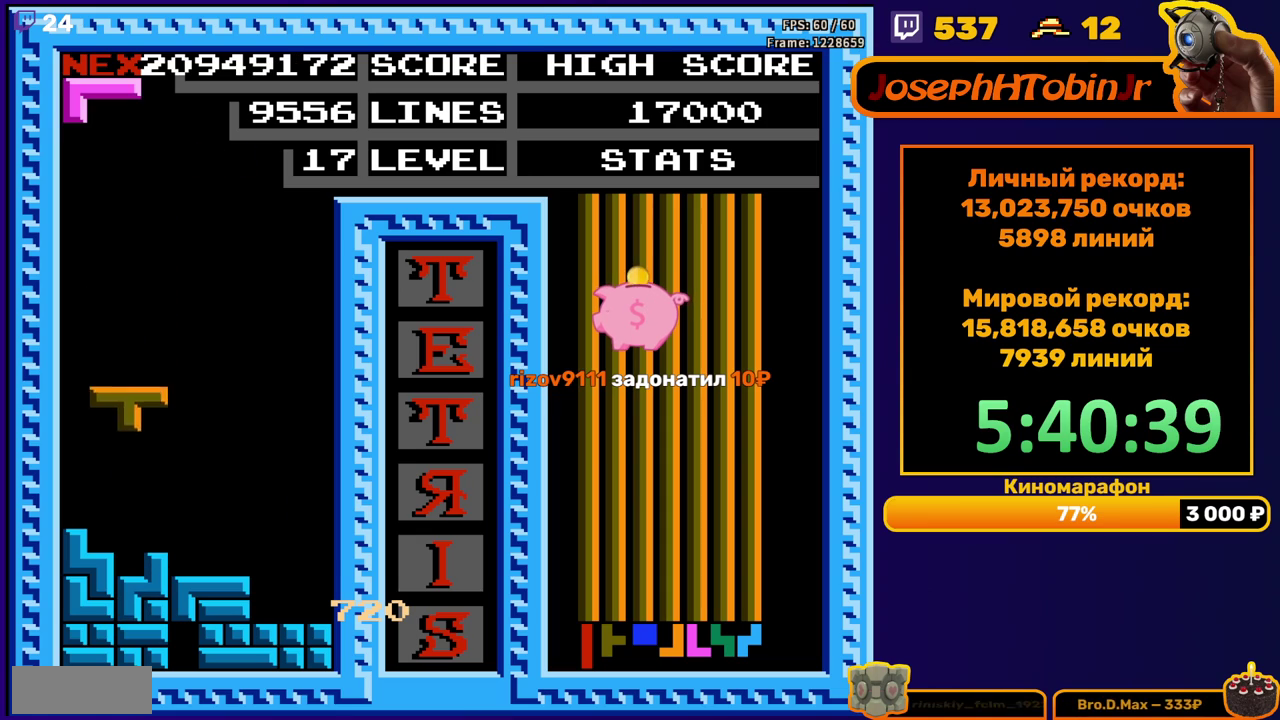
{"buttons": [], "events": [[133, "DPAD_DOWN", "up"], [217, "DPAD_RIGHT", "down"], [250, "A", "down"], [300, "DPAD_RIGHT", "up"], [333, "A", "up"], [350, "DPAD_RIGHT", "down"], [467, "DPAD_RIGHT", "up"]]}
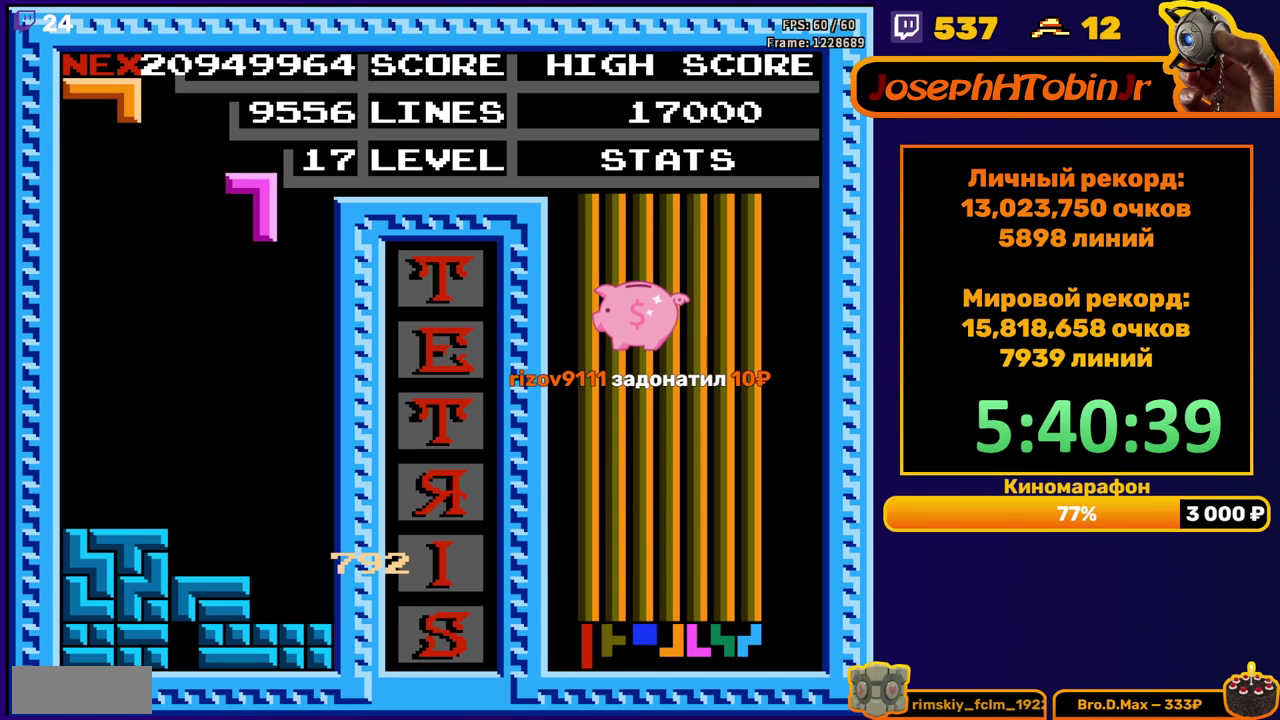
{"buttons": ["DPAD_LEFT"], "events": [[83, "DPAD_DOWN", "down"], [383, "DPAD_DOWN", "up"], [433, "DPAD_LEFT", "down"]]}
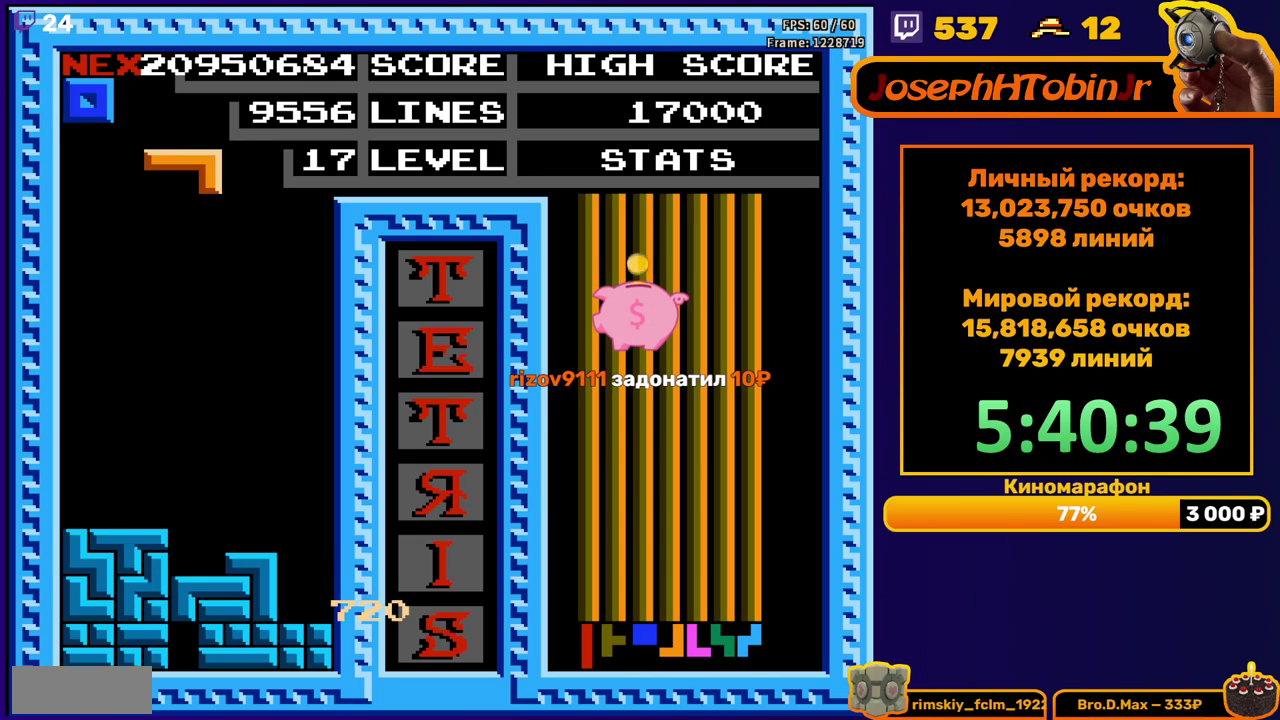
{"buttons": ["DPAD_DOWN"], "events": [[100, "A", "down"], [150, "A", "up"], [233, "A", "down"], [317, "A", "up"], [400, "DPAD_LEFT", "up"], [417, "DPAD_DOWN", "down"]]}